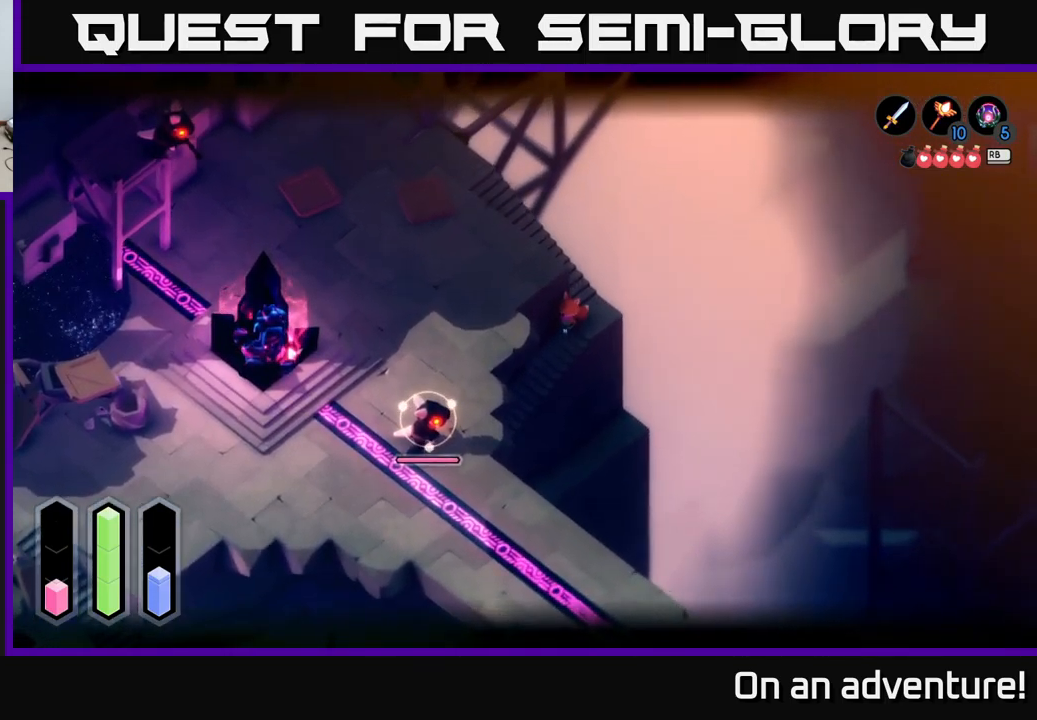
Gameplay with a controller (Xbox layout); each line is a JSON object with the inputs held at the frame after it. "events" lists button and stick changes between this image and that frame as [ms after this image, input, new state], when the widget could be followed in between.
{"buttons": ["L2"], "left_stick": "left", "right_stick": "center", "events": [[100, "L2", "up"], [433, "left_stick", "left"], [450, "L2", "down"]]}
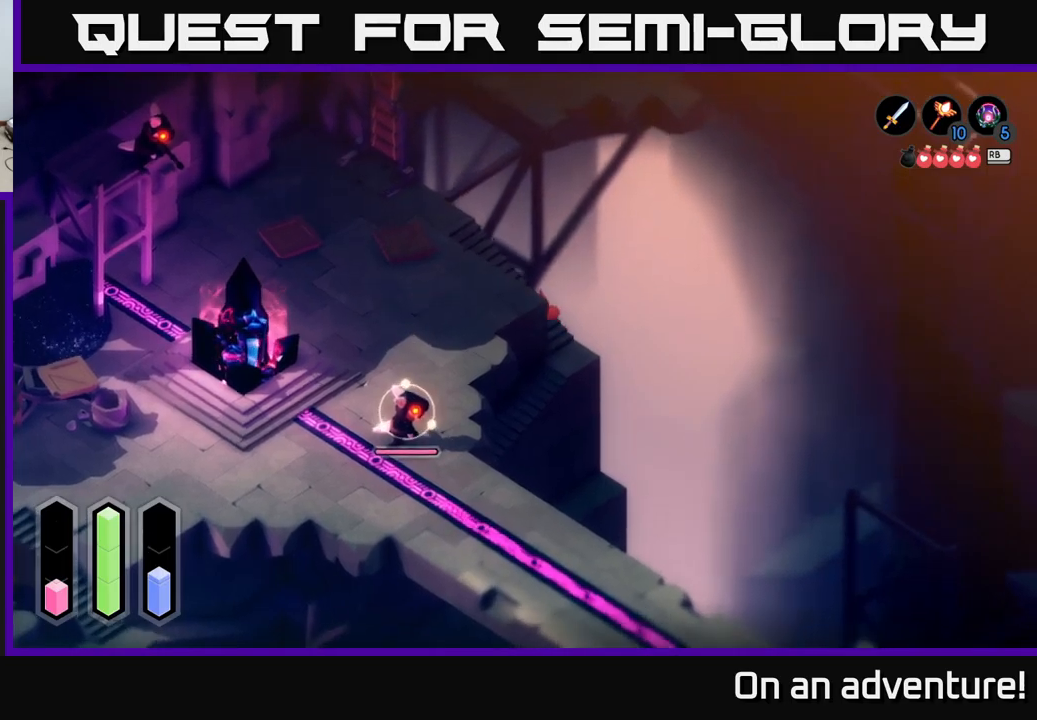
{"buttons": [], "left_stick": "left", "right_stick": "center", "events": [[433, "L2", "up"]]}
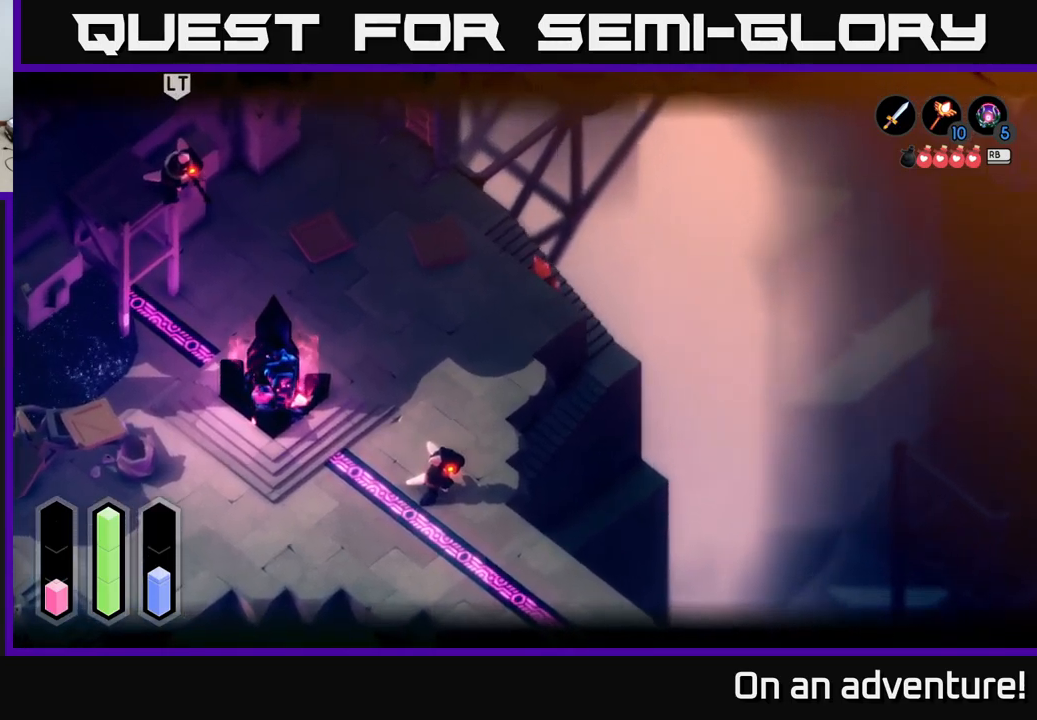
{"buttons": ["L2"], "left_stick": "left", "right_stick": "center", "events": [[50, "L2", "down"]]}
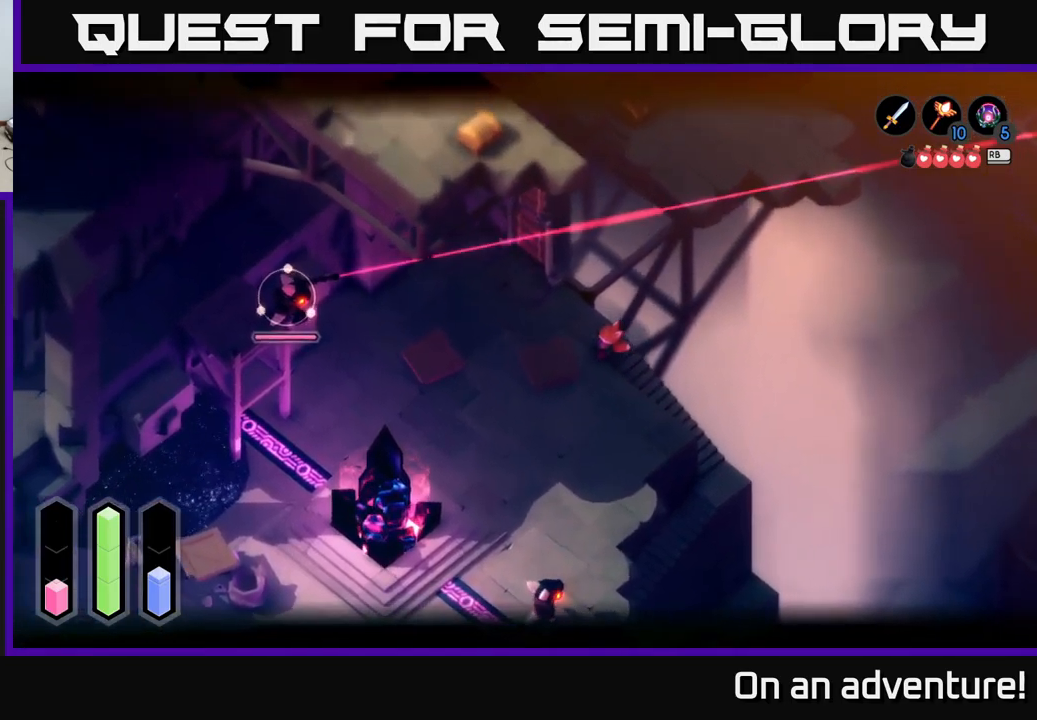
{"buttons": ["L2"], "left_stick": "center", "right_stick": "center", "events": [[67, "B", "down"], [117, "left_stick", "center"], [183, "B", "up"]]}
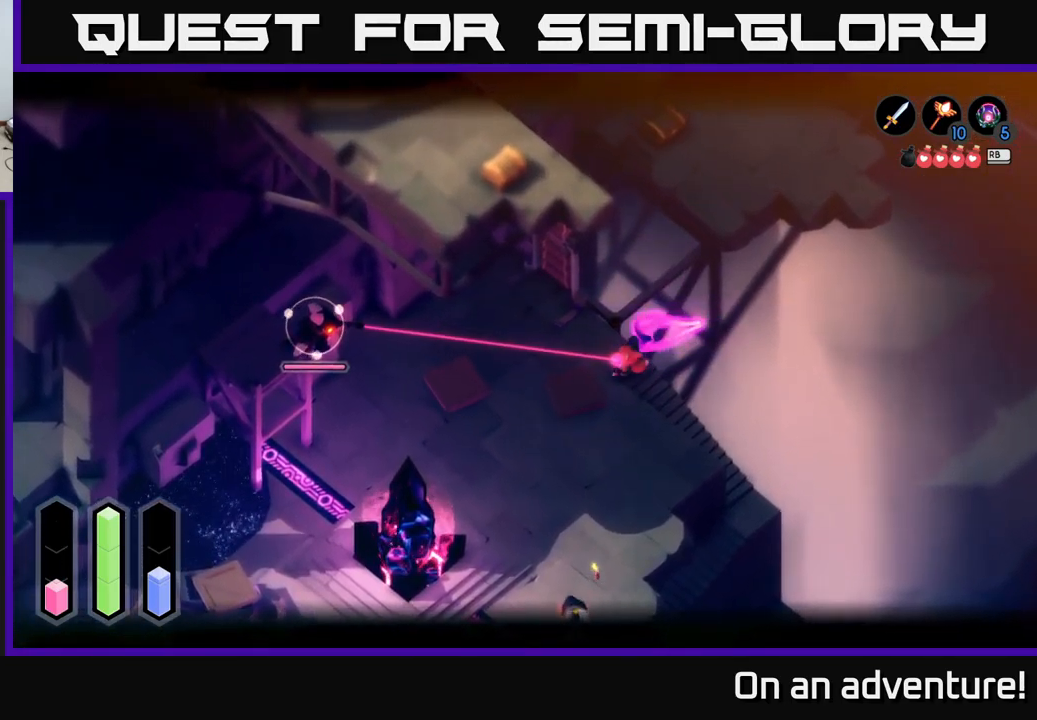
{"buttons": ["L2"], "left_stick": "down-right", "right_stick": "center", "events": [[267, "left_stick", "right"], [367, "left_stick", "down-right"]]}
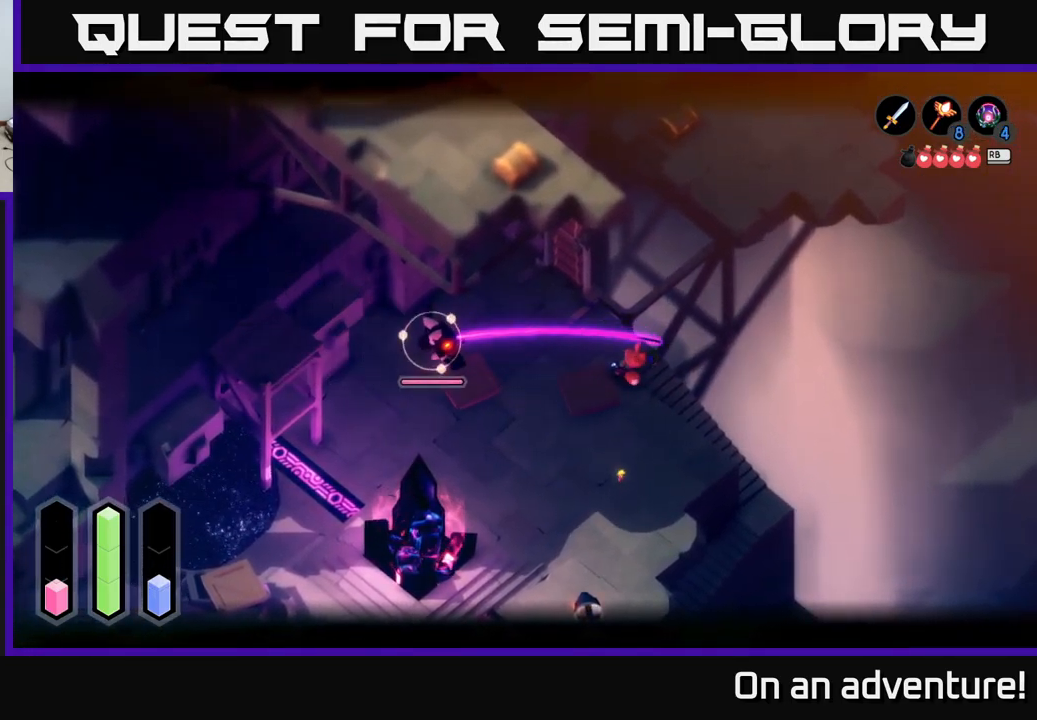
{"buttons": ["L2"], "left_stick": "down-left", "right_stick": "center", "events": [[500, "left_stick", "down-left"]]}
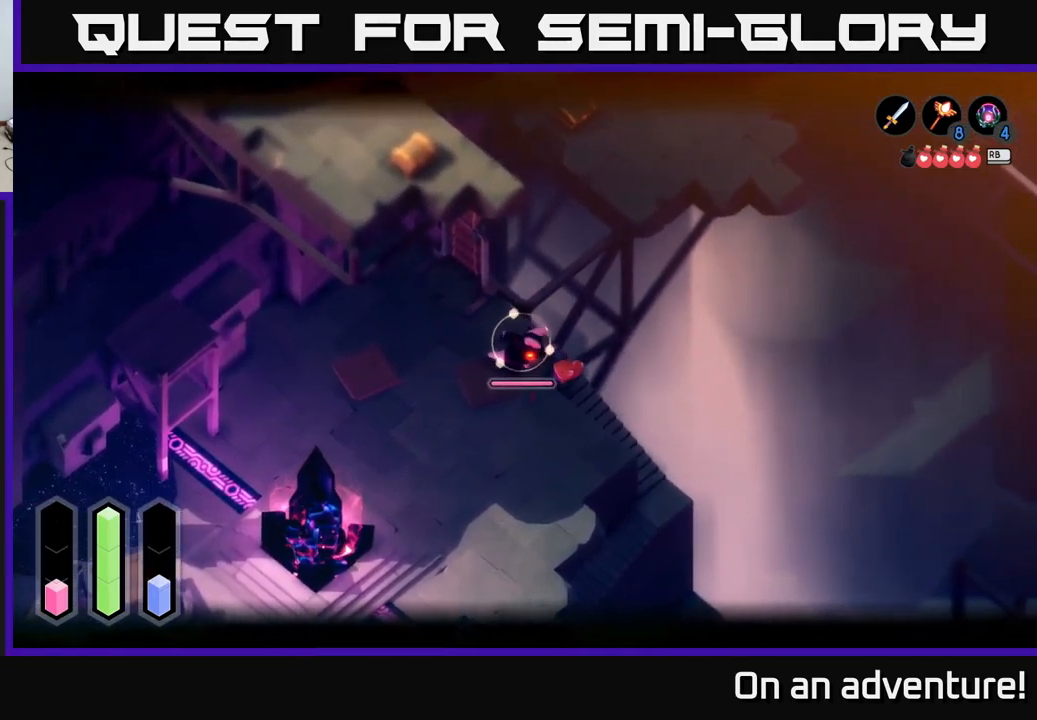
{"buttons": ["L2"], "left_stick": "down-right", "right_stick": "center", "events": [[17, "left_stick", "left"], [33, "X", "down"], [100, "X", "up"], [167, "X", "down"], [233, "X", "up"], [267, "left_stick", "center"], [300, "X", "down"], [400, "X", "up"], [467, "left_stick", "down-right"]]}
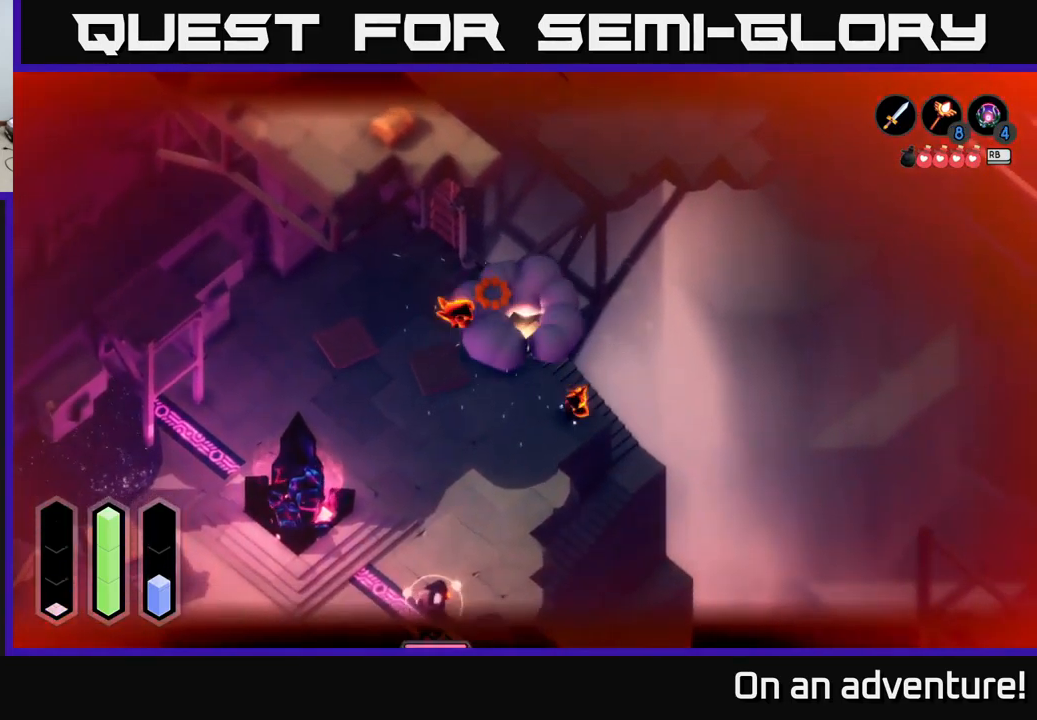
{"buttons": ["A", "L2"], "left_stick": "down", "right_stick": "center", "events": [[17, "A", "down"], [50, "A", "up"], [133, "A", "down"], [200, "A", "up"], [300, "A", "down"], [300, "left_stick", "down"], [383, "A", "up"], [450, "A", "down"]]}
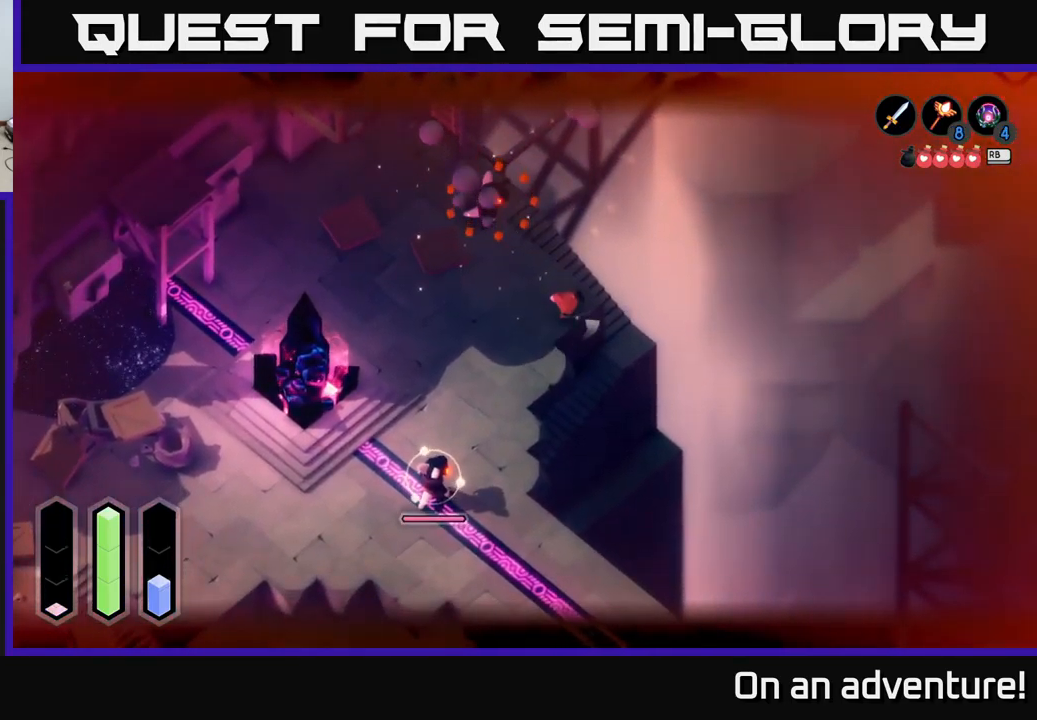
{"buttons": [], "left_stick": "down-right", "right_stick": "center", "events": [[33, "A", "up"], [133, "L2", "up"], [233, "left_stick", "down-left"], [400, "left_stick", "down-right"]]}
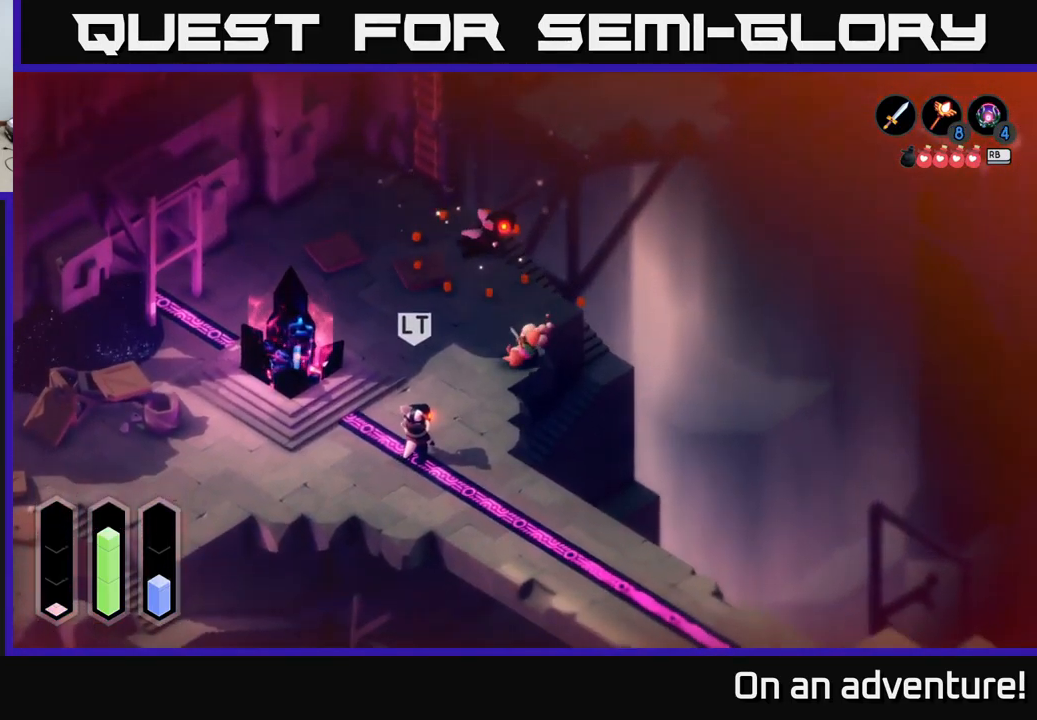
{"buttons": [], "left_stick": "left", "right_stick": "center", "events": [[67, "left_stick", "right"], [350, "left_stick", "left"], [367, "R1", "down"], [433, "R1", "up"]]}
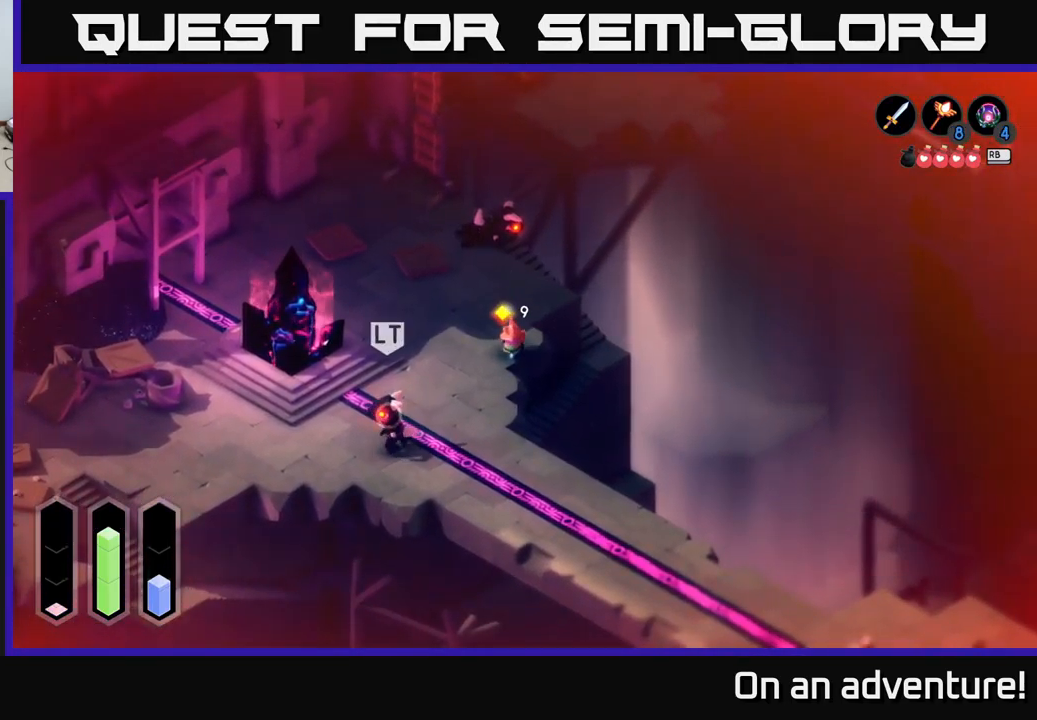
{"buttons": [], "left_stick": "up-left", "right_stick": "center", "events": [[117, "left_stick", "up-left"]]}
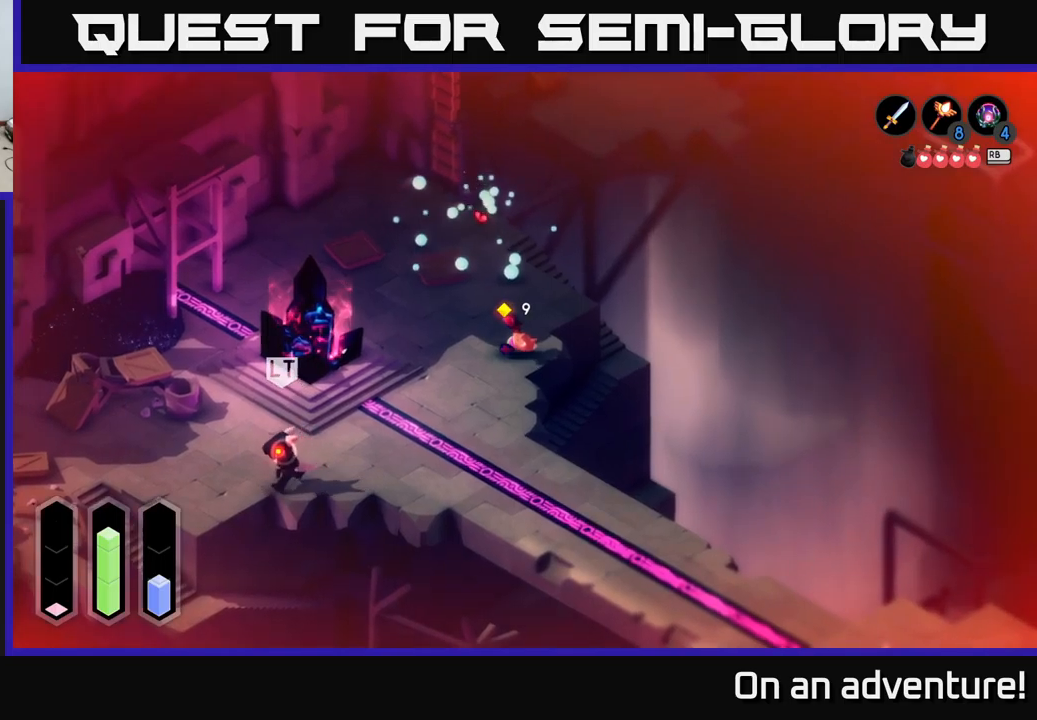
{"buttons": [], "left_stick": "down-left", "right_stick": "center", "events": [[84, "left_stick", "up"], [350, "left_stick", "center"], [500, "left_stick", "down-left"]]}
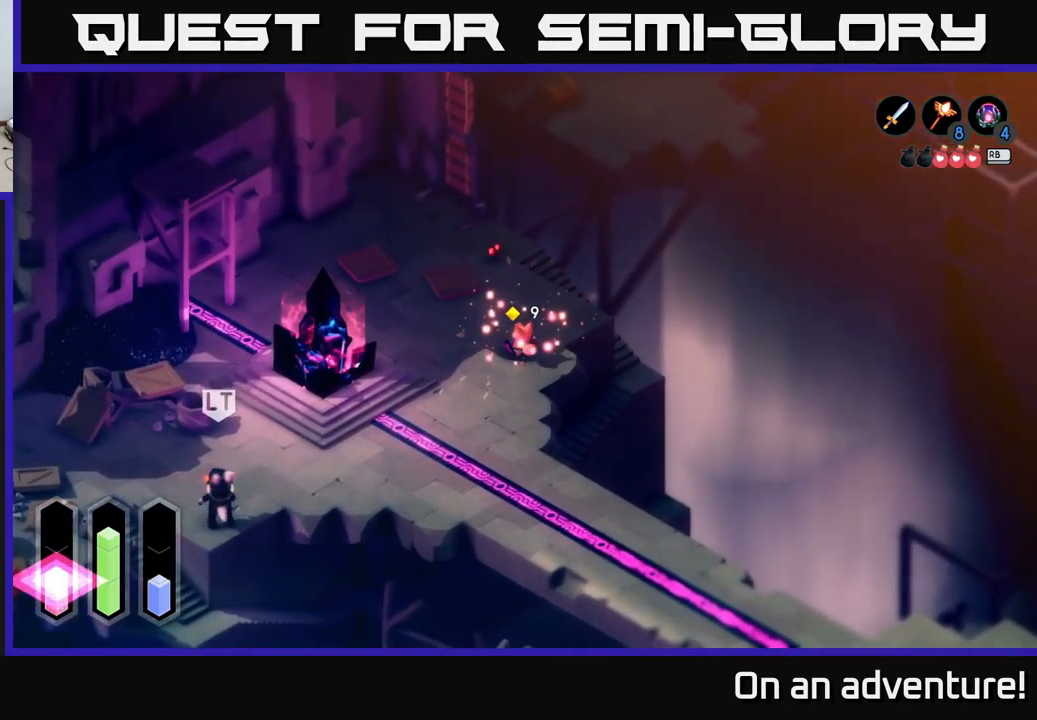
{"buttons": [], "left_stick": "down", "right_stick": "center", "events": [[267, "left_stick", "down"]]}
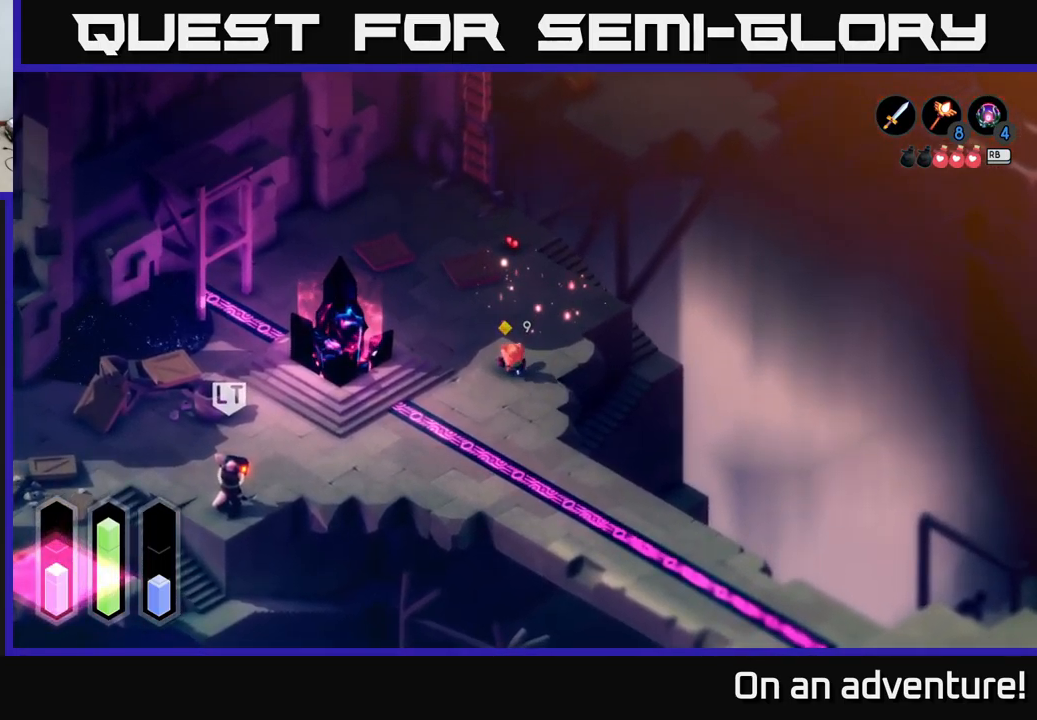
{"buttons": ["B", "L2"], "left_stick": "down-left", "right_stick": "center", "events": [[117, "L2", "down"], [184, "left_stick", "down-left"], [434, "B", "down"]]}
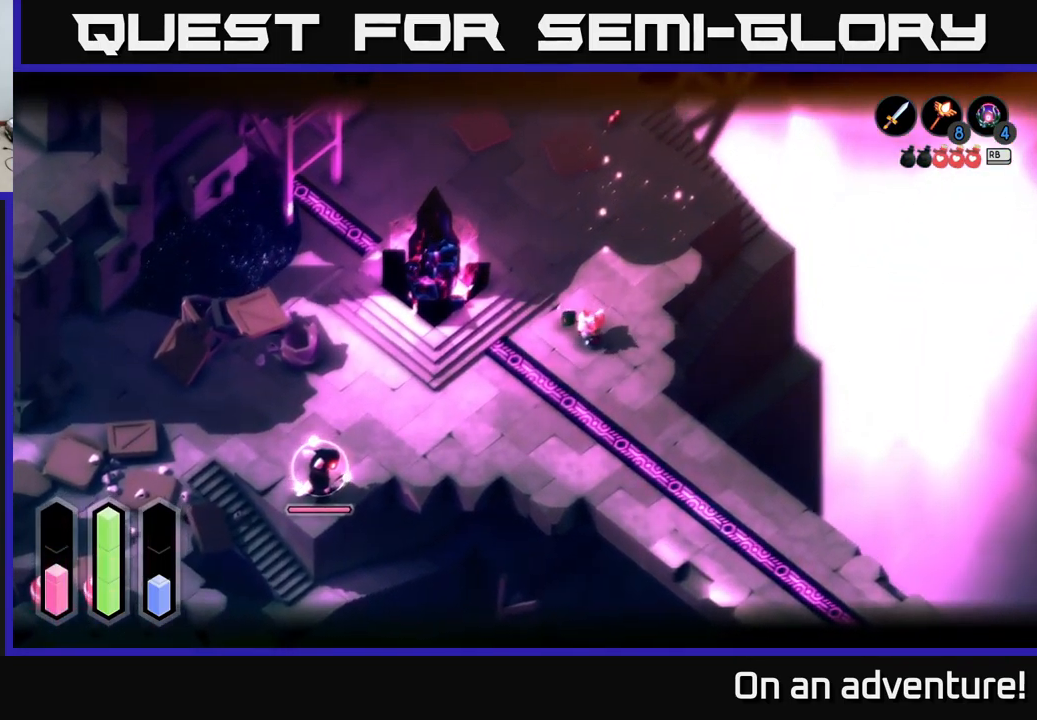
{"buttons": ["L2"], "left_stick": "center", "right_stick": "center", "events": [[50, "B", "up"], [200, "left_stick", "center"]]}
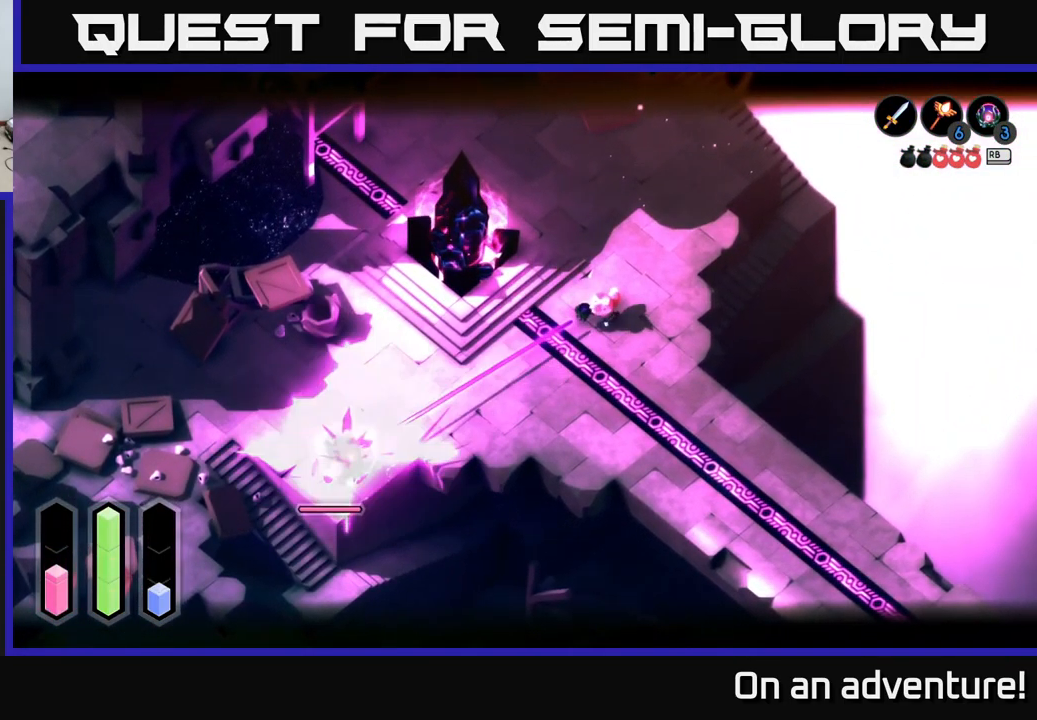
{"buttons": ["L2"], "left_stick": "up-right", "right_stick": "center", "events": [[84, "left_stick", "right"], [450, "left_stick", "up-right"]]}
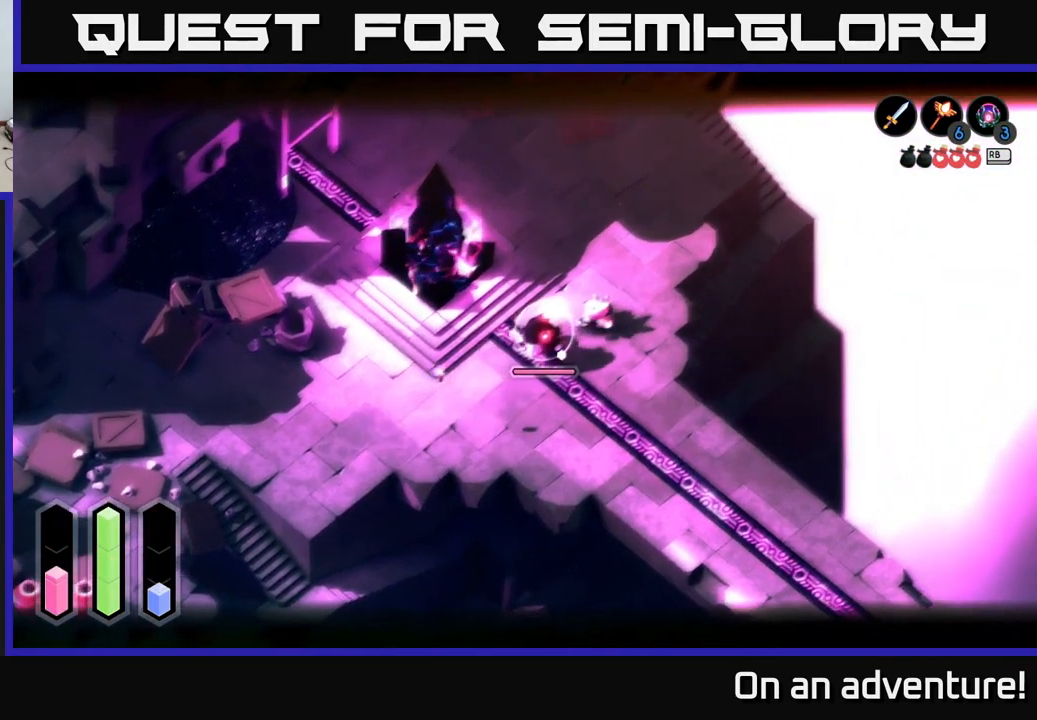
{"buttons": ["L2"], "left_stick": "center", "right_stick": "center", "events": [[117, "X", "down"], [117, "left_stick", "left"], [200, "X", "up"], [250, "left_stick", "down-left"], [267, "X", "down"], [334, "X", "up"], [350, "left_stick", "center"], [400, "X", "down"], [484, "X", "up"]]}
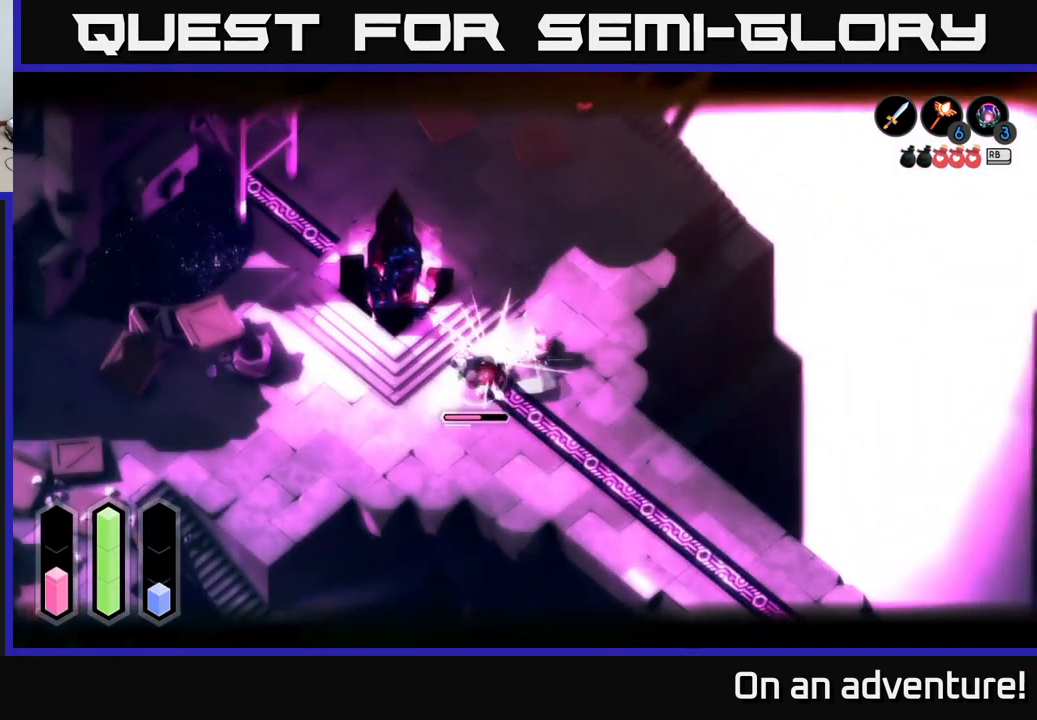
{"buttons": ["L2"], "left_stick": "down-left", "right_stick": "center", "events": [[50, "X", "down"], [150, "X", "up"], [217, "X", "down"], [267, "left_stick", "down-left"], [300, "X", "up"], [384, "X", "down"], [500, "X", "up"]]}
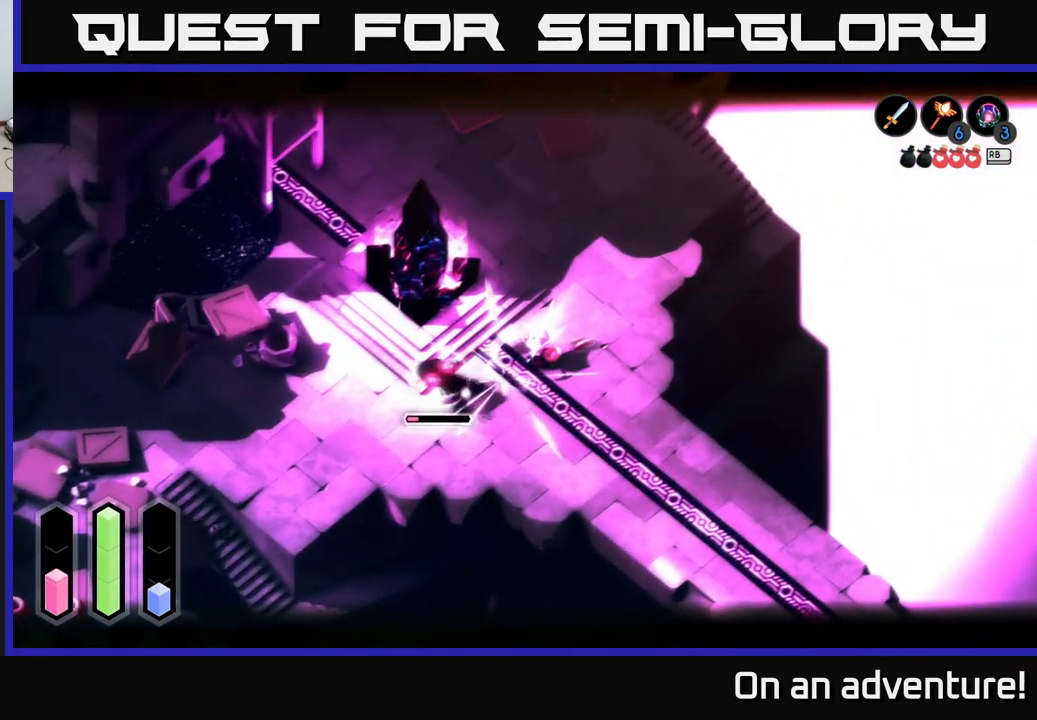
{"buttons": ["L2"], "left_stick": "down-left", "right_stick": "center", "events": [[67, "X", "down"], [150, "X", "up"], [217, "X", "down"], [317, "X", "up"], [367, "X", "down"], [484, "X", "up"]]}
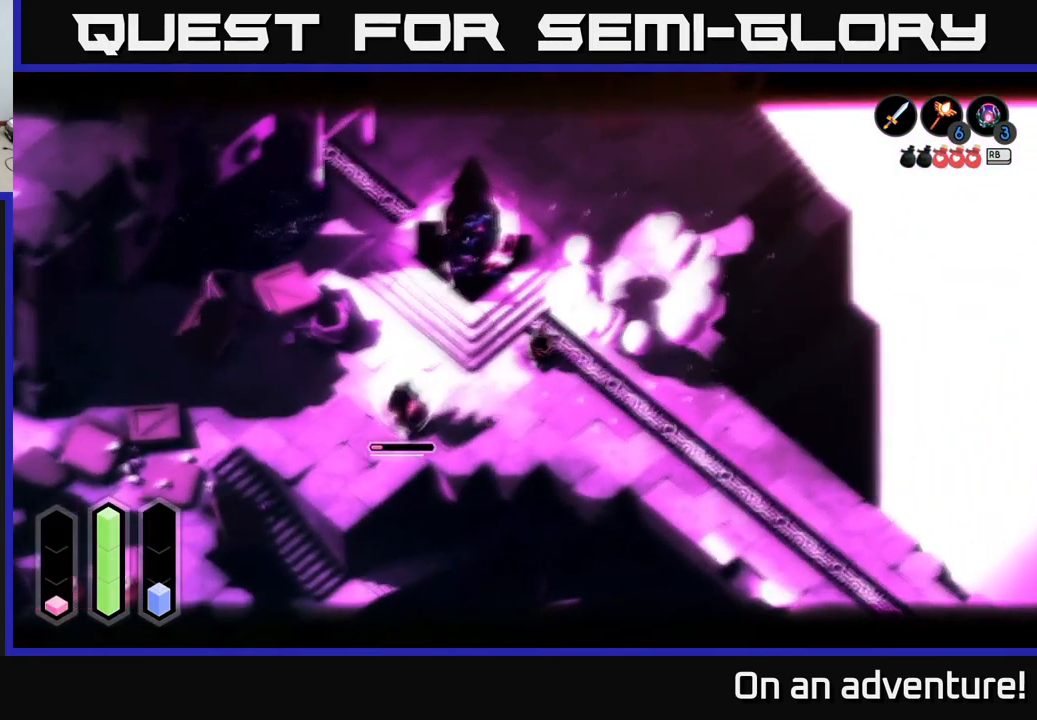
{"buttons": [], "left_stick": "down-left", "right_stick": "center", "events": [[334, "L2", "up"]]}
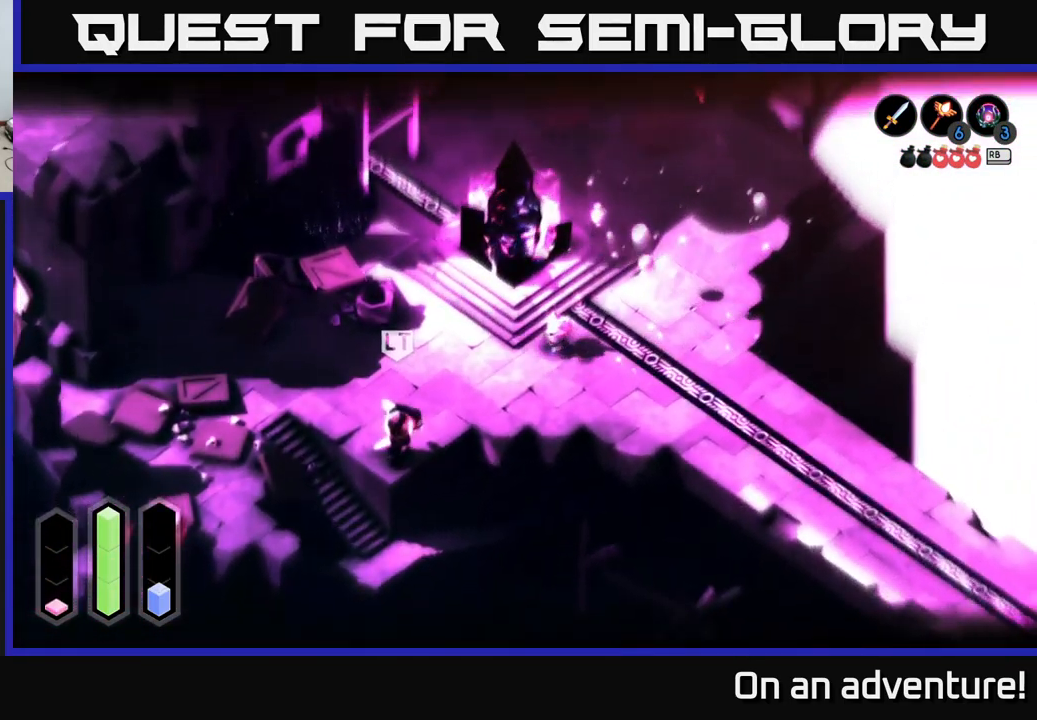
{"buttons": [], "left_stick": "down-left", "right_stick": "center", "events": [[67, "A", "down"], [217, "A", "up"], [284, "A", "down"], [350, "A", "up"], [400, "X", "down"], [467, "X", "up"]]}
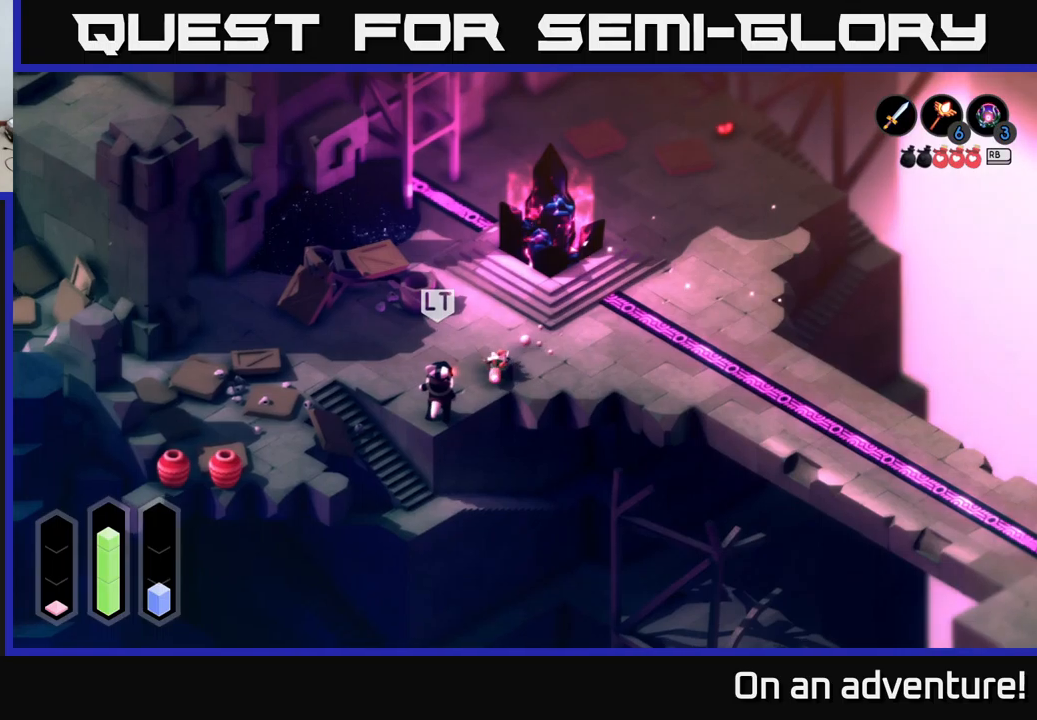
{"buttons": [], "left_stick": "center", "right_stick": "center", "events": [[50, "X", "down"], [150, "X", "up"], [266, "X", "down"], [283, "X", "up"], [500, "left_stick", "center"]]}
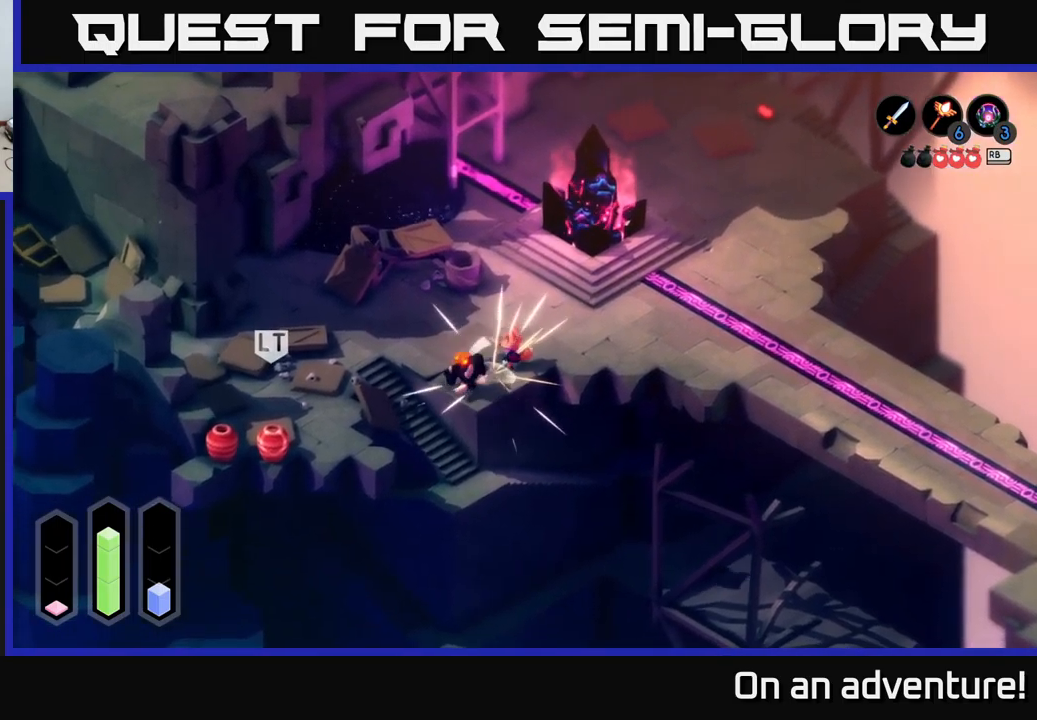
{"buttons": [], "left_stick": "down-left", "right_stick": "center", "events": [[450, "left_stick", "down-left"]]}
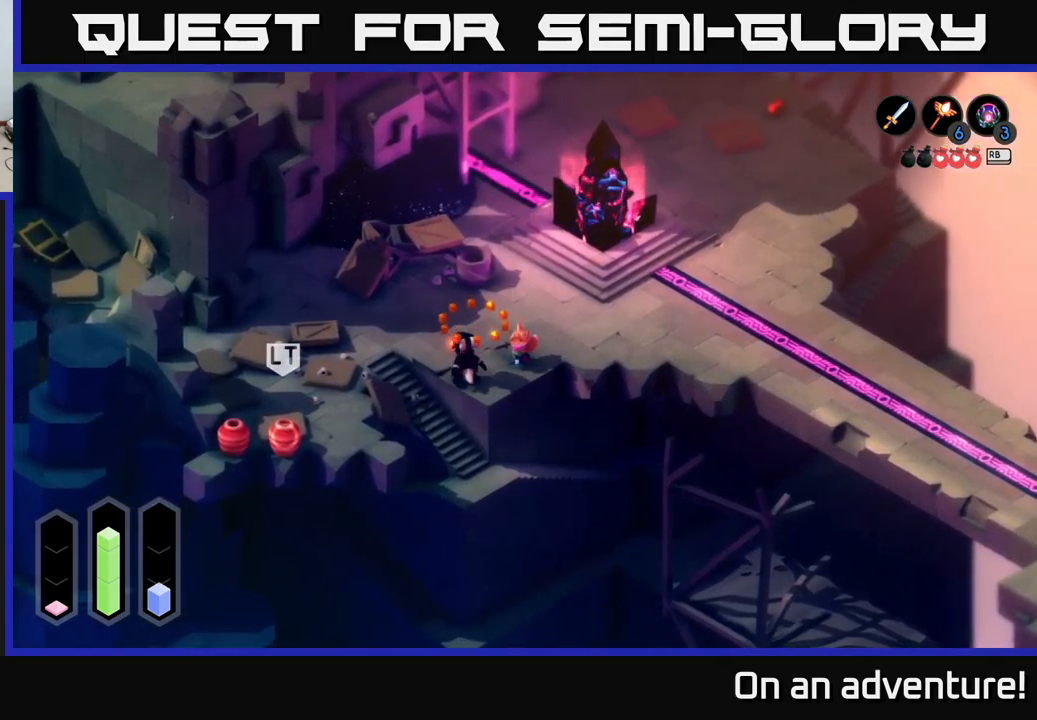
{"buttons": [], "left_stick": "left", "right_stick": "center", "events": [[366, "left_stick", "center"], [450, "left_stick", "left"]]}
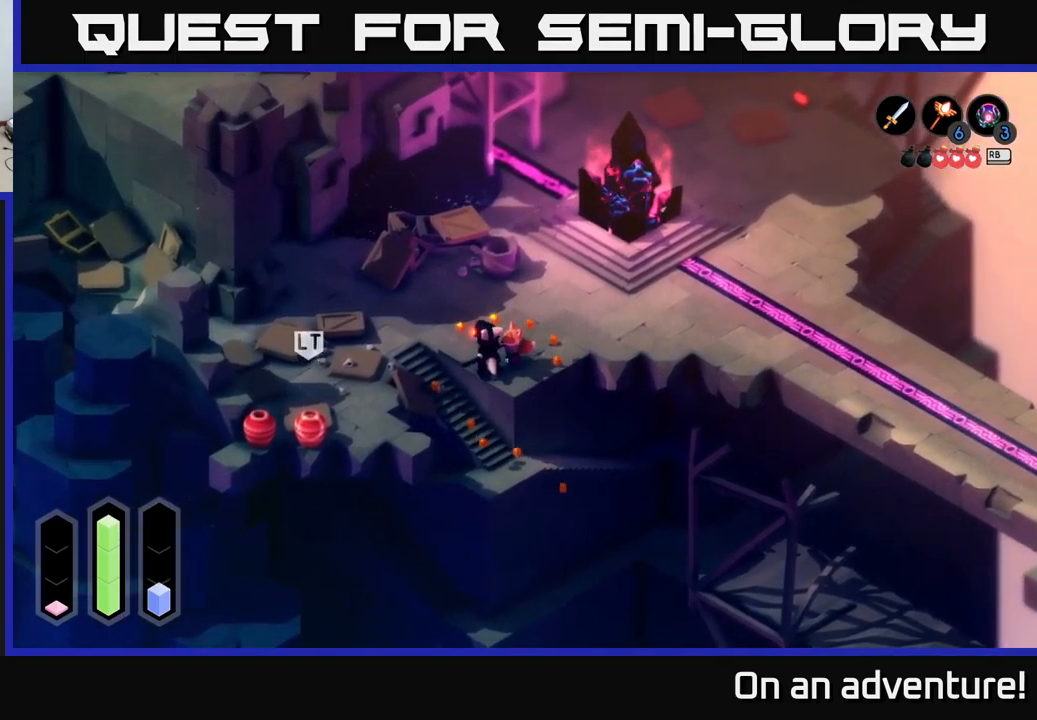
{"buttons": [], "left_stick": "right", "right_stick": "center", "events": [[116, "left_stick", "down-left"], [233, "left_stick", "center"], [300, "left_stick", "down"], [483, "left_stick", "right"]]}
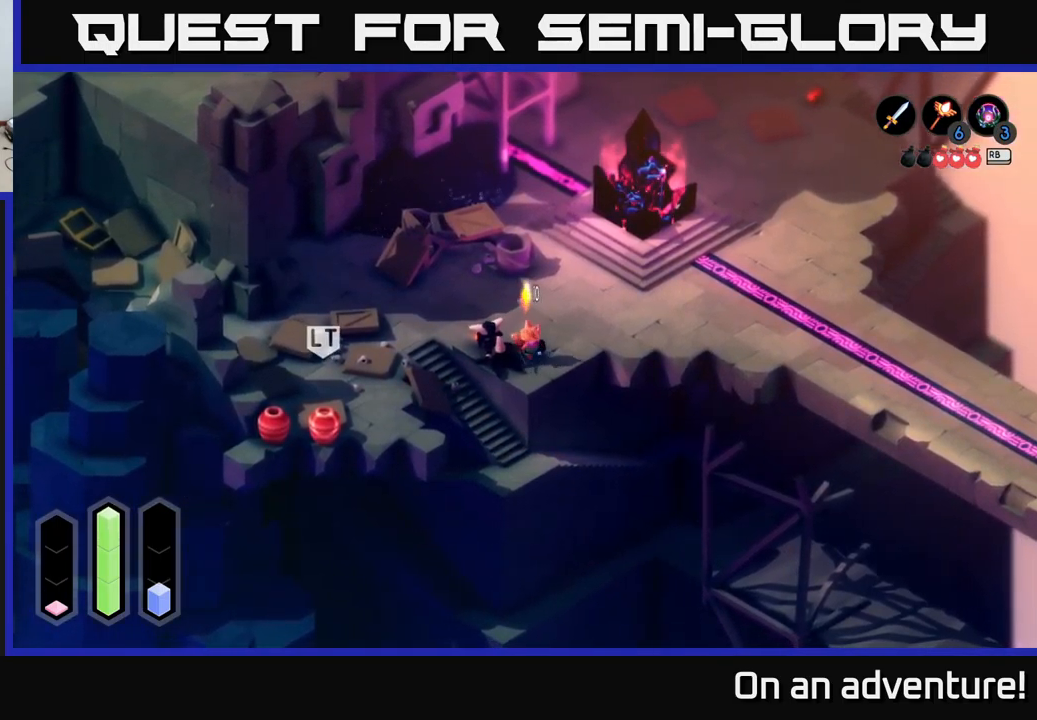
{"buttons": [], "left_stick": "right", "right_stick": "center", "events": [[33, "left_stick", "up-right"], [283, "left_stick", "right"]]}
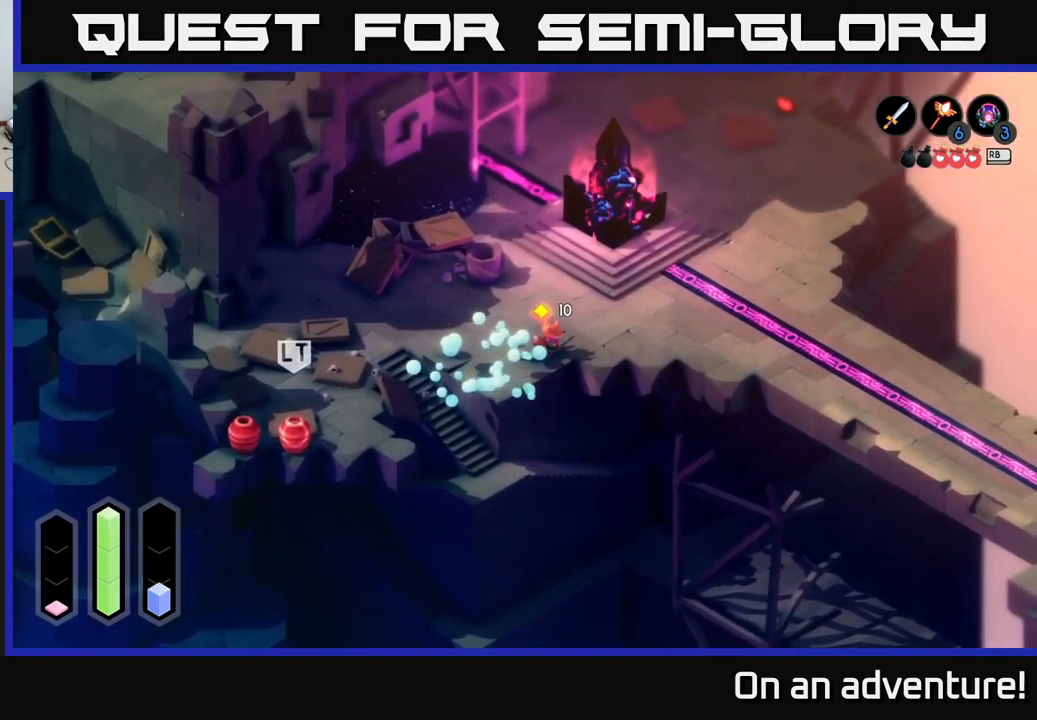
{"buttons": ["A"], "left_stick": "right", "right_stick": "center", "events": [[116, "A", "down"]]}
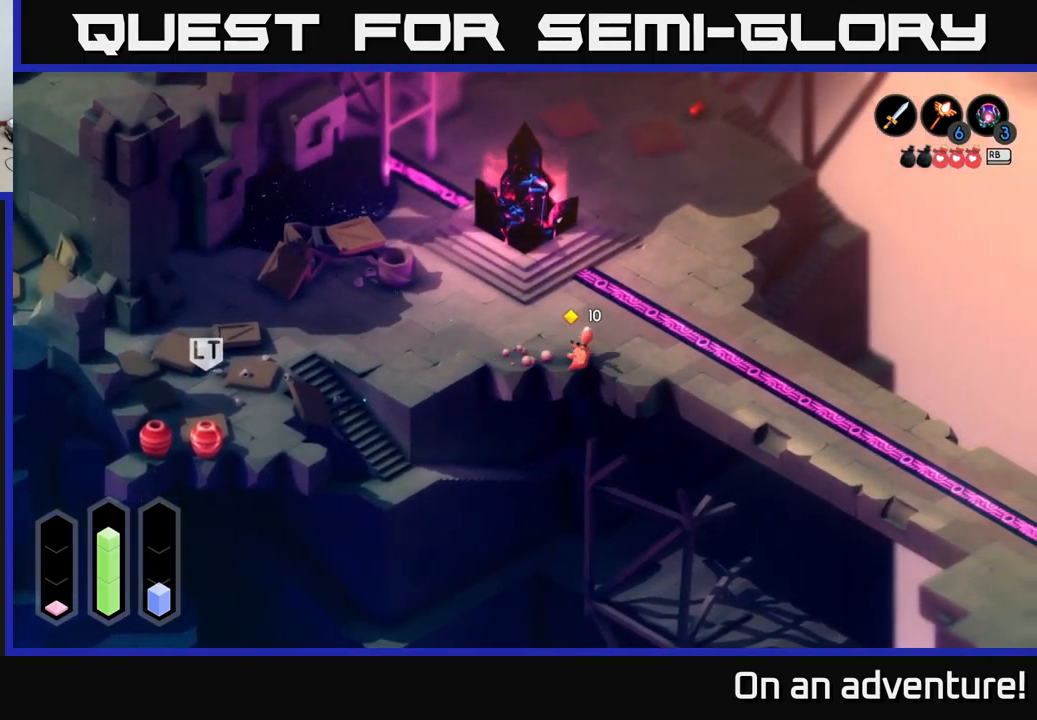
{"buttons": ["A"], "left_stick": "down-right", "right_stick": "center", "events": [[483, "left_stick", "down-right"]]}
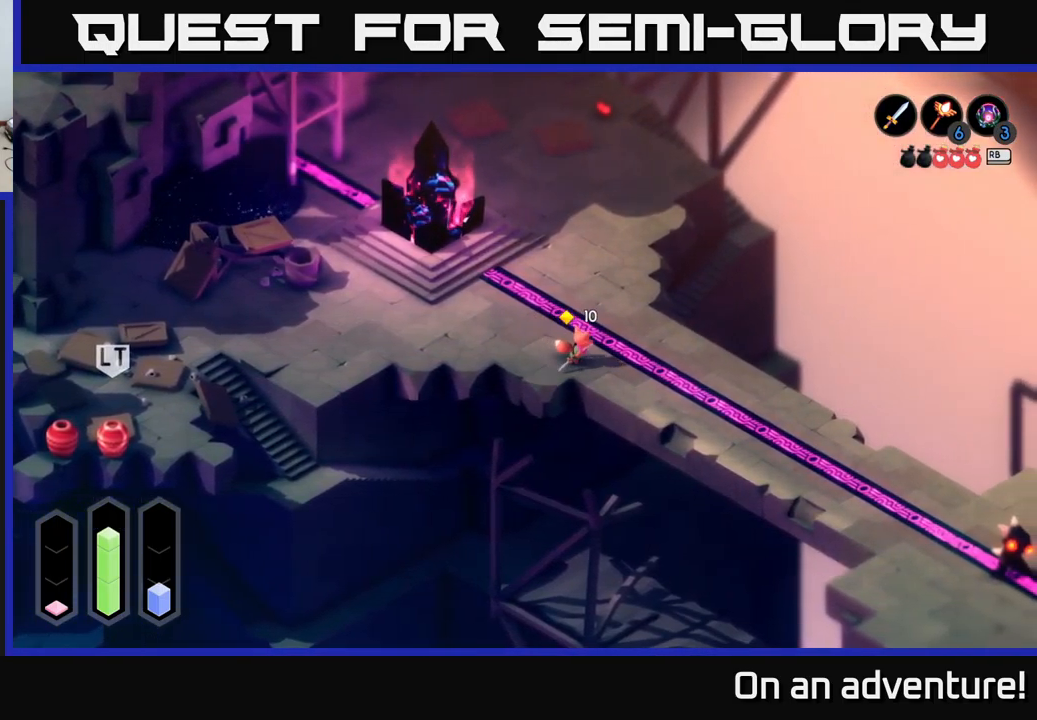
{"buttons": [], "left_stick": "down-right", "right_stick": "center", "events": [[450, "A", "up"]]}
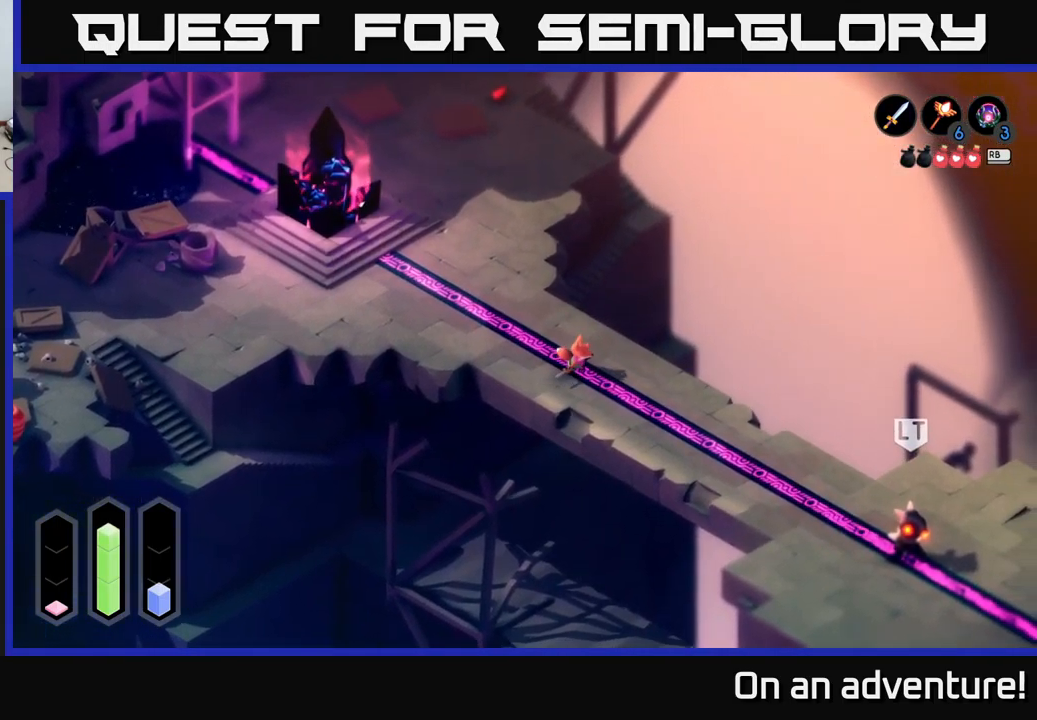
{"buttons": ["L2"], "left_stick": "down-right", "right_stick": "center", "events": [[100, "L2", "down"], [233, "left_stick", "center"], [350, "left_stick", "down-right"]]}